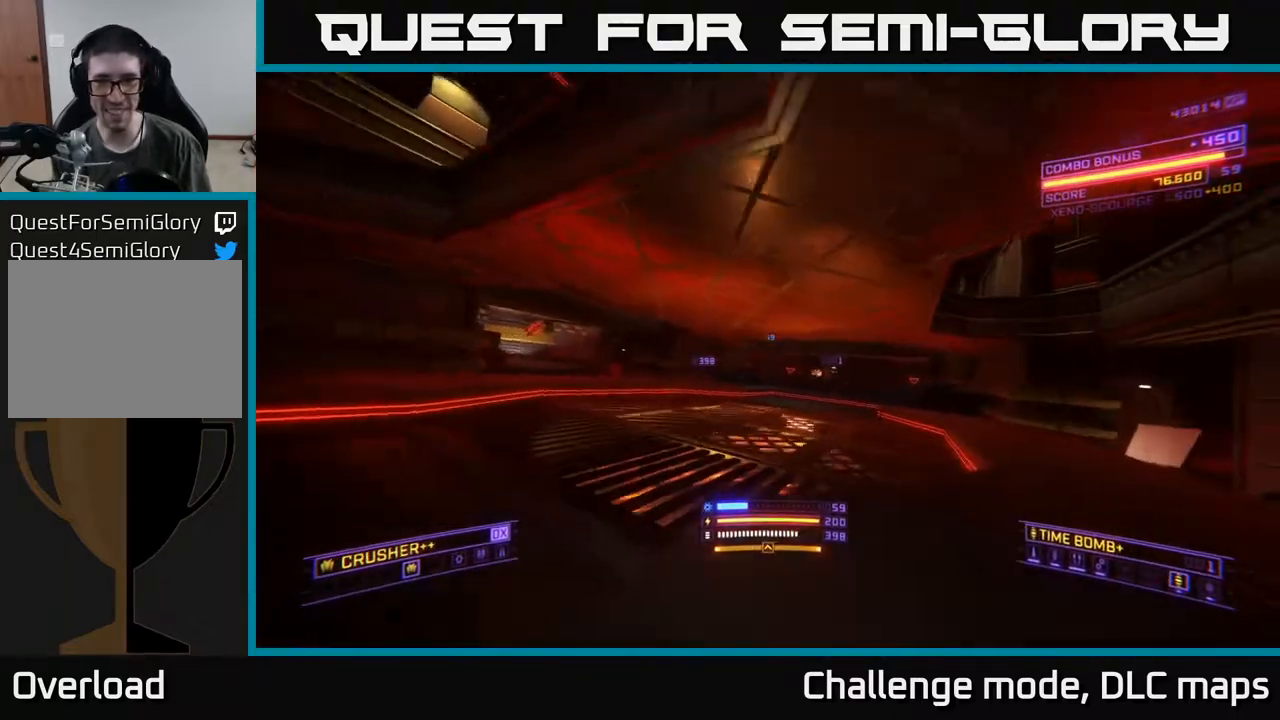
Gameplay with a controller (Xbox layout); each line is a JSON object with the inputs held at the frame after it. "events" lists button and stick changes between this image and that frame as [ms after this image, input, new state], when the widget could be followed in between.
{"buttons": ["R2"], "left_stick": "up-right", "right_stick": "left", "events": [[267, "right_stick", "right"], [300, "L1", "up"], [433, "right_stick", "up"], [483, "R2", "down"], [483, "right_stick", "left"]]}
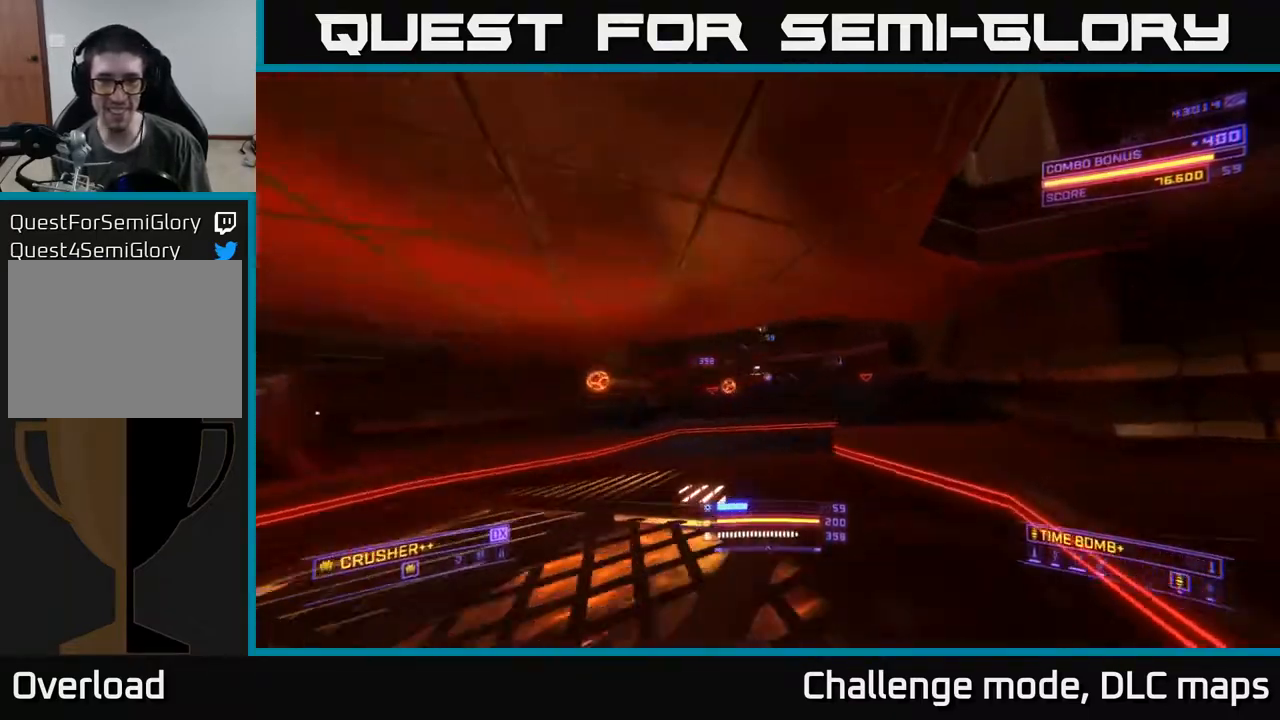
{"buttons": ["A"], "left_stick": "up", "right_stick": "center", "events": [[50, "right_stick", "center"], [83, "R2", "up"], [183, "right_stick", "down-left"], [483, "A", "down"], [483, "left_stick", "up"], [483, "right_stick", "center"]]}
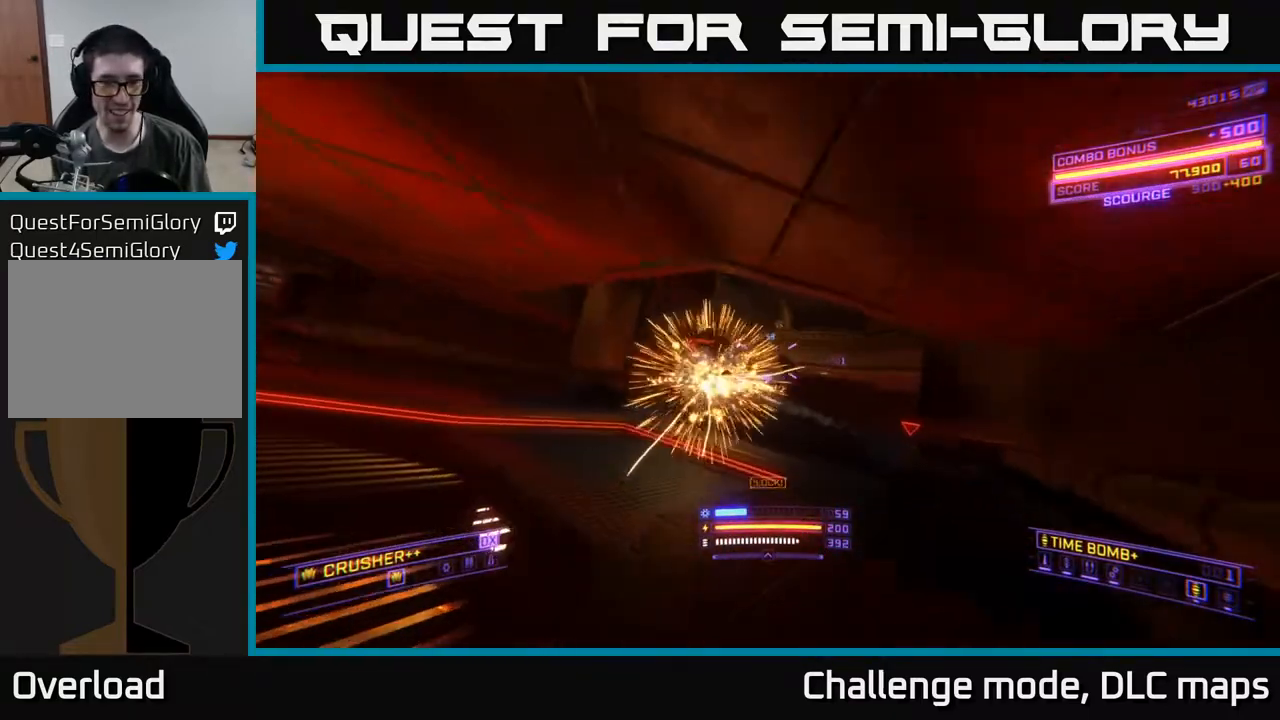
{"buttons": ["X"], "left_stick": "up-left", "right_stick": "left", "events": [[200, "A", "up"], [350, "X", "down"], [350, "Y", "down"], [400, "Y", "up"], [433, "left_stick", "up-left"], [500, "right_stick", "left"]]}
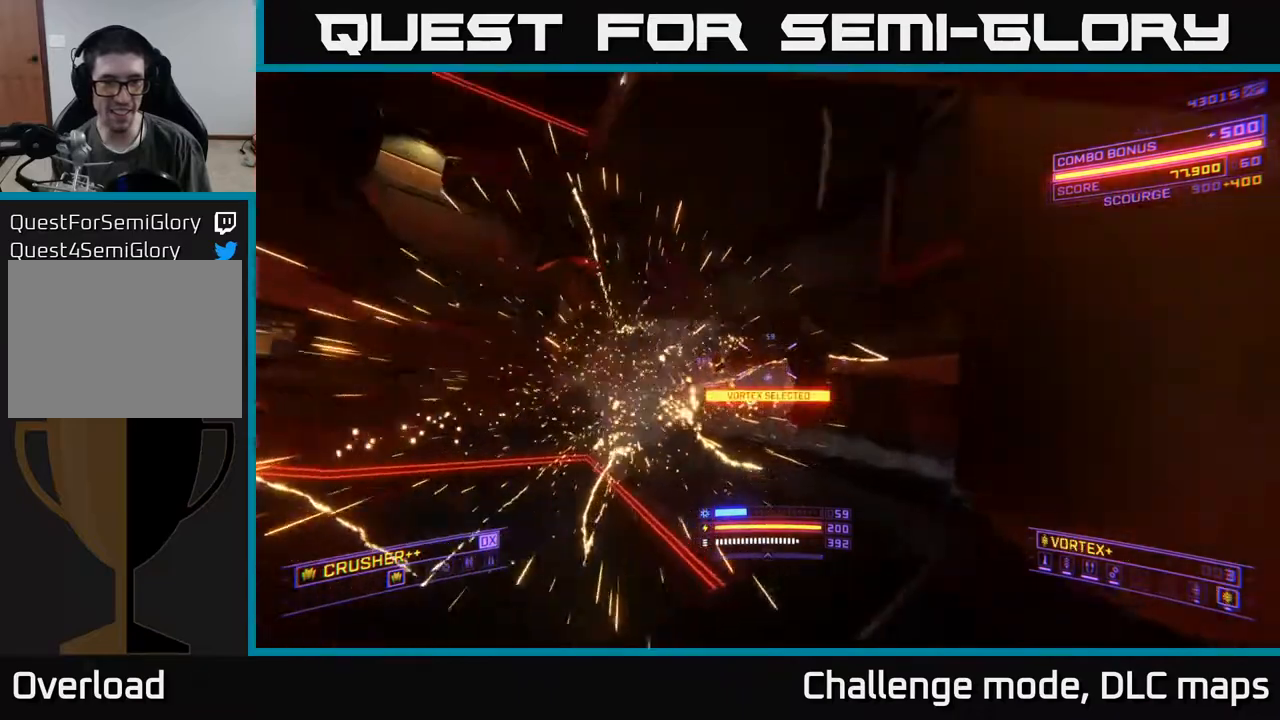
{"buttons": ["A", "Y"], "left_stick": "up-right", "right_stick": "left", "events": [[167, "X", "up"], [167, "left_stick", "up-right"], [217, "A", "down"], [433, "Y", "down"]]}
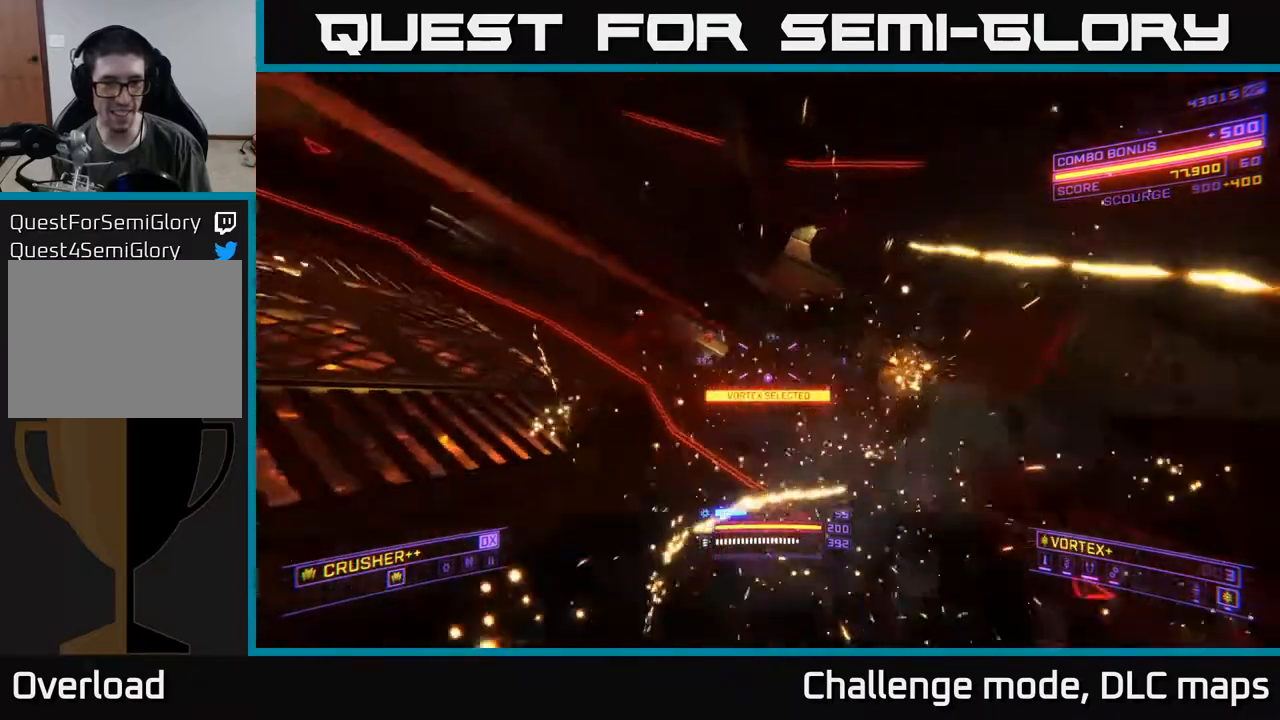
{"buttons": ["A"], "left_stick": "up", "right_stick": "left", "events": [[33, "Y", "up"], [167, "Y", "down"], [250, "Y", "up"], [383, "left_stick", "up"]]}
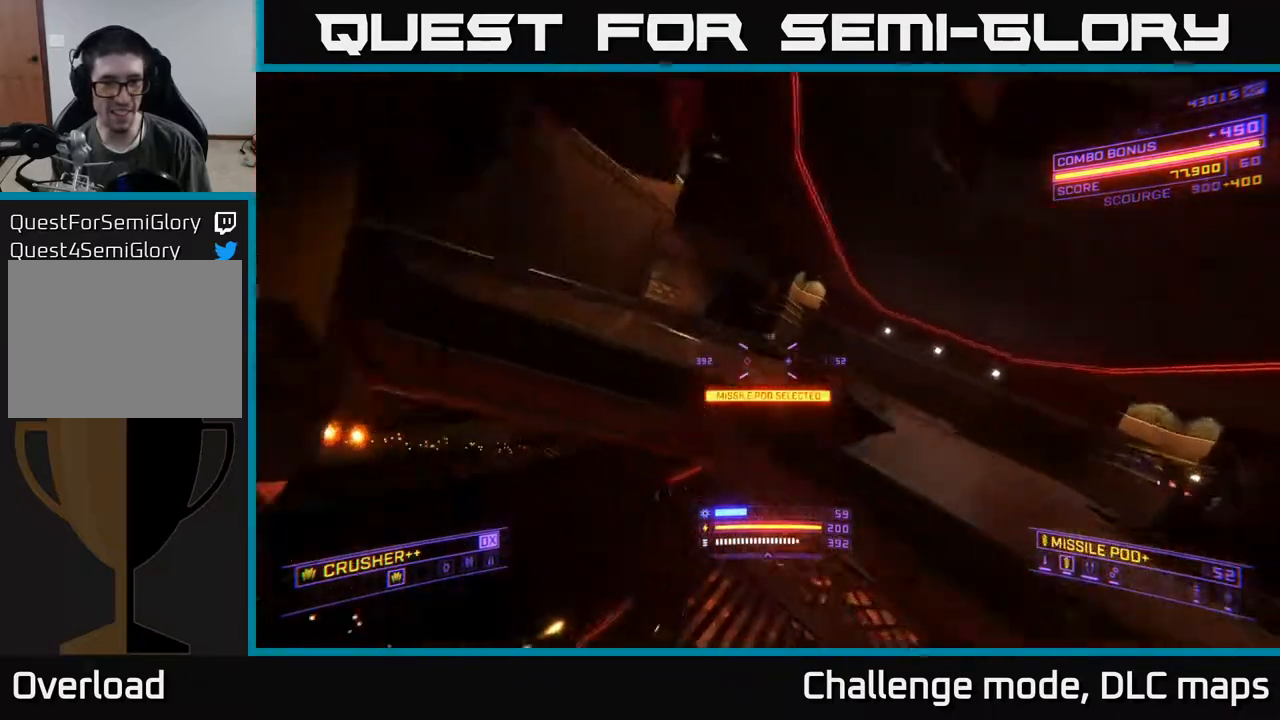
{"buttons": ["X"], "left_stick": "up-right", "right_stick": "up-right", "events": [[33, "left_stick", "up-right"], [50, "right_stick", "center"], [83, "Y", "down"], [117, "right_stick", "right"], [183, "A", "up"], [183, "Y", "up"], [300, "X", "down"], [433, "right_stick", "up-right"]]}
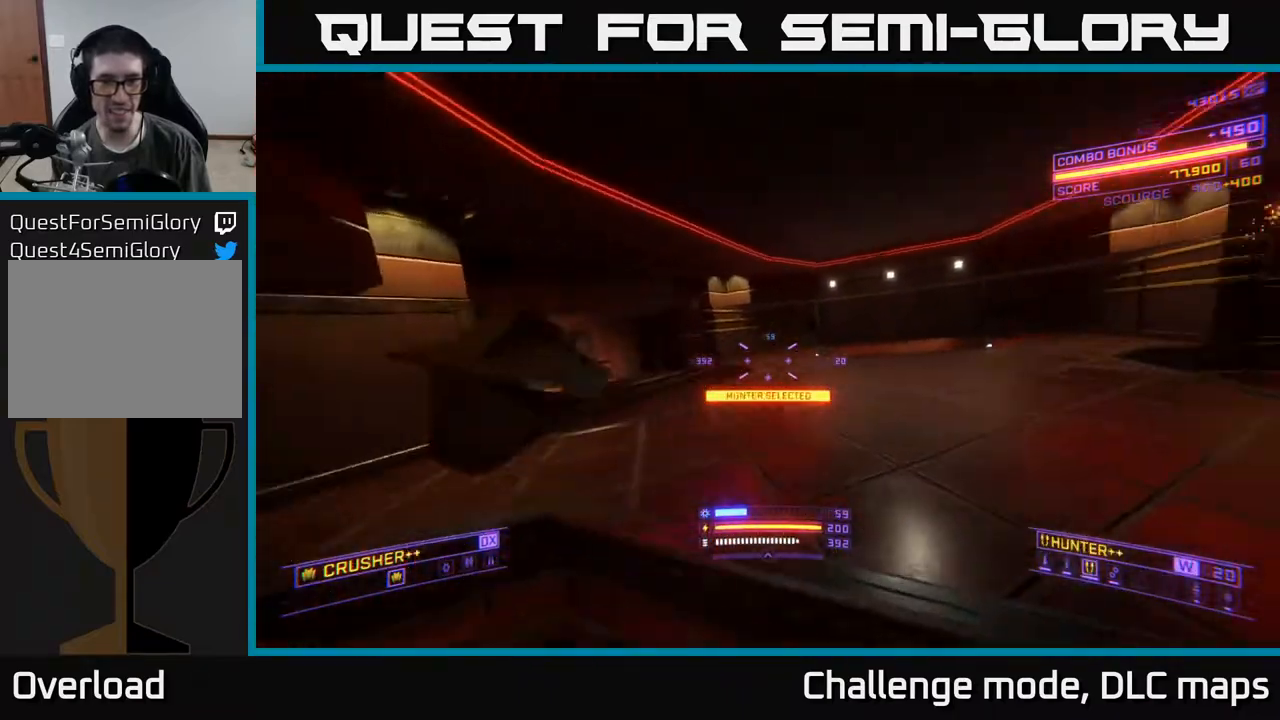
{"buttons": ["A"], "left_stick": "up-right", "right_stick": "center", "events": [[50, "right_stick", "center"], [217, "X", "up"], [367, "A", "down"]]}
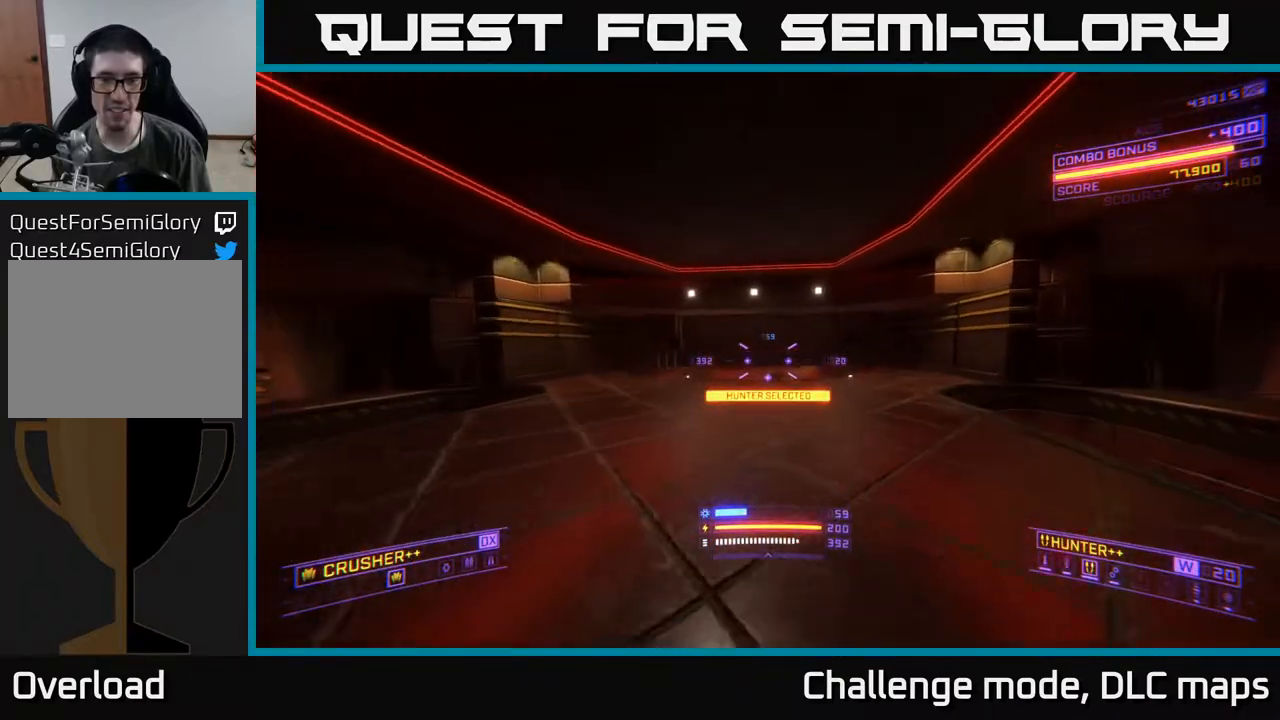
{"buttons": [], "left_stick": "up", "right_stick": "left", "events": [[117, "left_stick", "up"], [200, "A", "up"], [217, "left_stick", "up-left"], [333, "A", "down"], [433, "left_stick", "up"], [467, "A", "up"], [467, "right_stick", "left"]]}
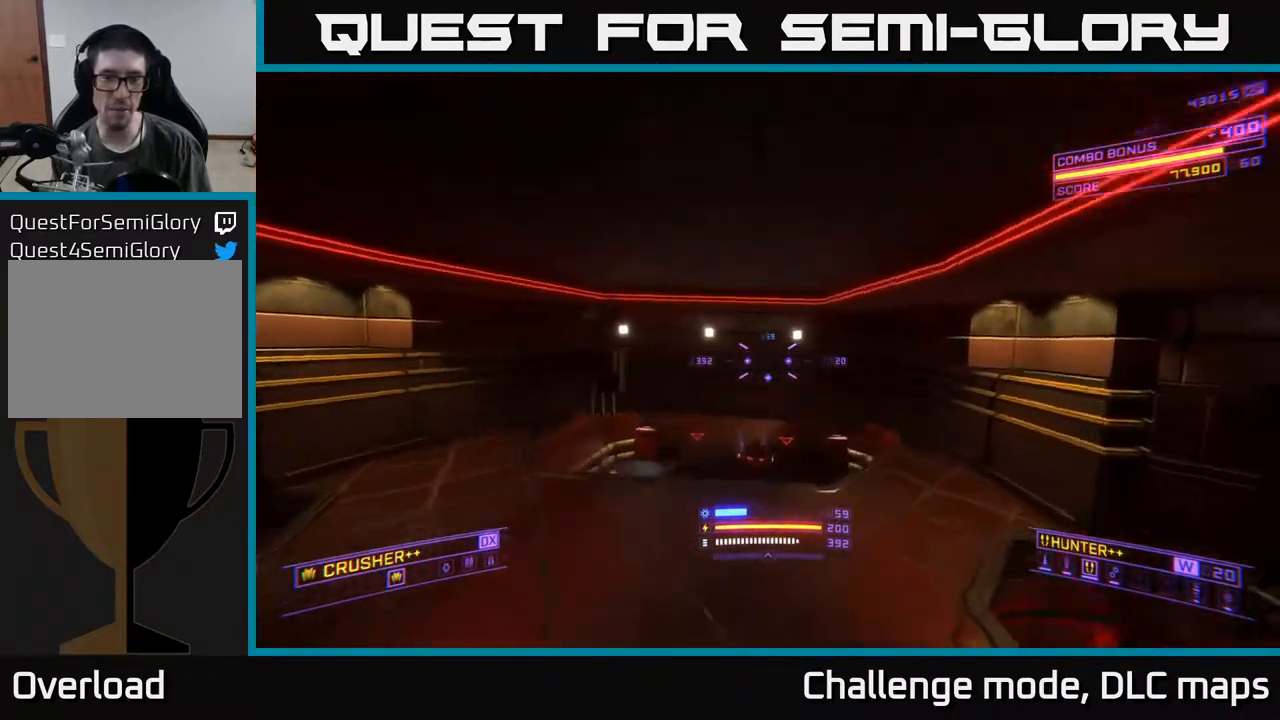
{"buttons": ["X"], "left_stick": "right", "right_stick": "left", "events": [[100, "left_stick", "up-right"], [217, "Y", "down"], [233, "X", "down"], [300, "Y", "up"], [467, "left_stick", "right"]]}
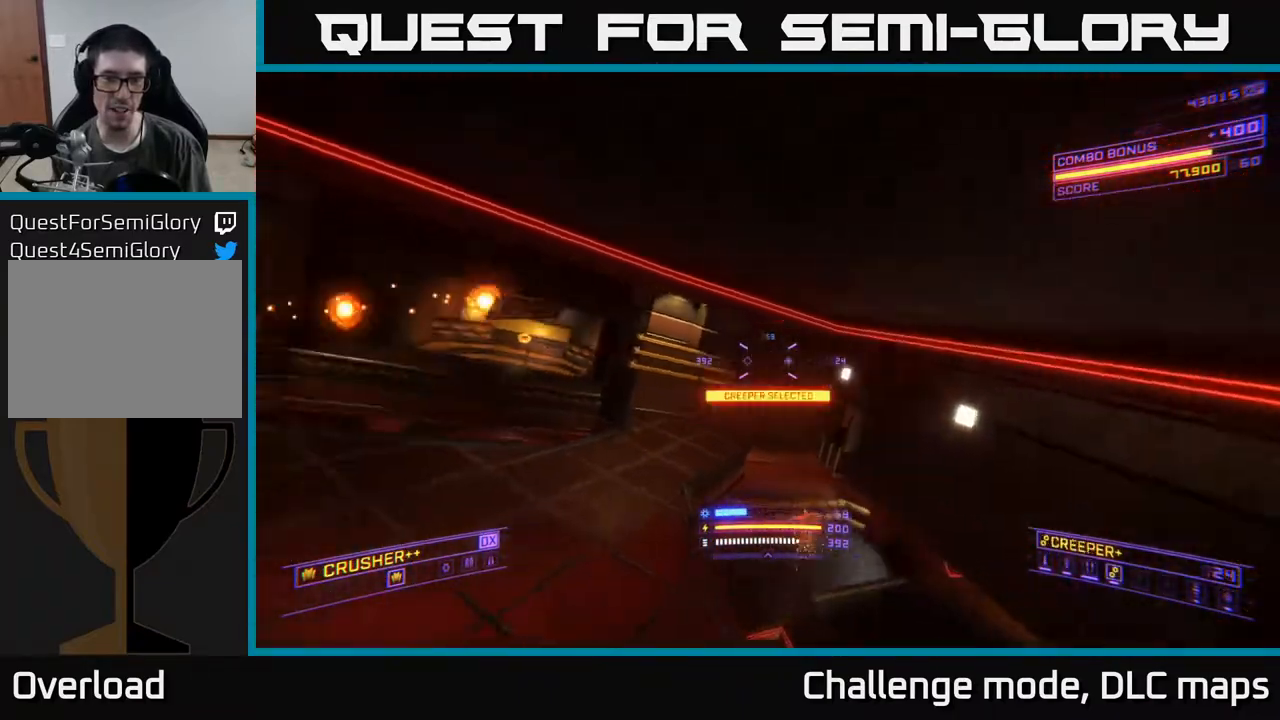
{"buttons": ["L2"], "left_stick": "down-left", "right_stick": "down-right", "events": [[117, "left_stick", "down-right"], [250, "L2", "down"], [267, "left_stick", "down"], [367, "X", "up"], [400, "right_stick", "down-right"], [483, "left_stick", "down-left"]]}
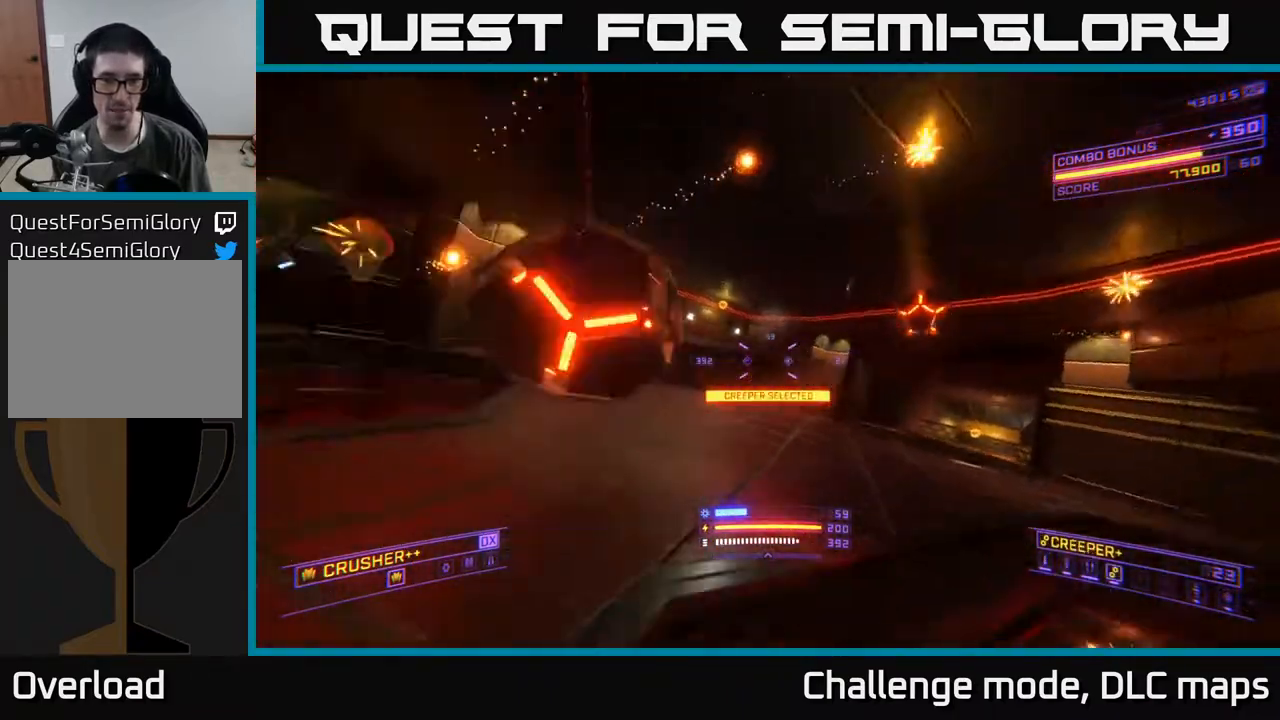
{"buttons": ["L2"], "left_stick": "down-right", "right_stick": "up", "events": [[33, "right_stick", "right"], [133, "right_stick", "up"], [167, "left_stick", "down-right"], [200, "right_stick", "up-left"], [400, "right_stick", "up"]]}
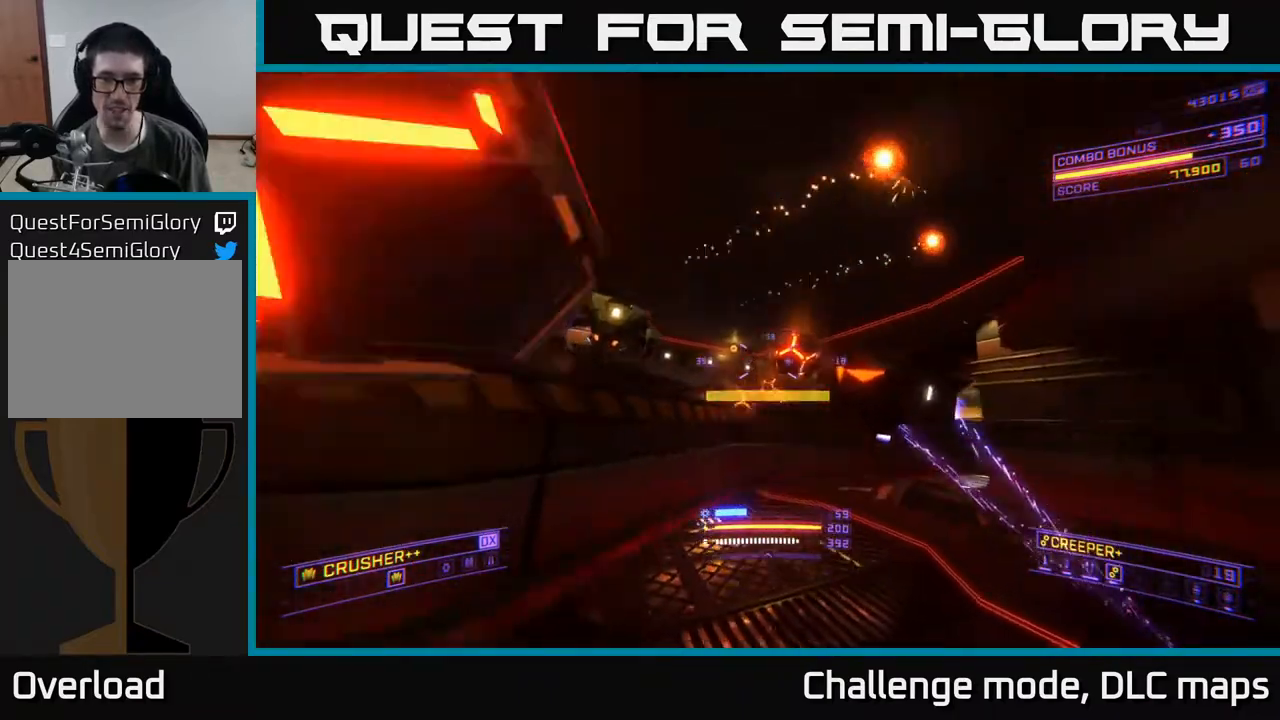
{"buttons": ["X", "L2"], "left_stick": "right", "right_stick": "down-left", "events": [[150, "A", "down"], [200, "L2", "up"], [333, "left_stick", "right"], [350, "right_stick", "left"], [367, "A", "up"], [367, "X", "down"], [450, "L2", "down"], [450, "right_stick", "down-left"]]}
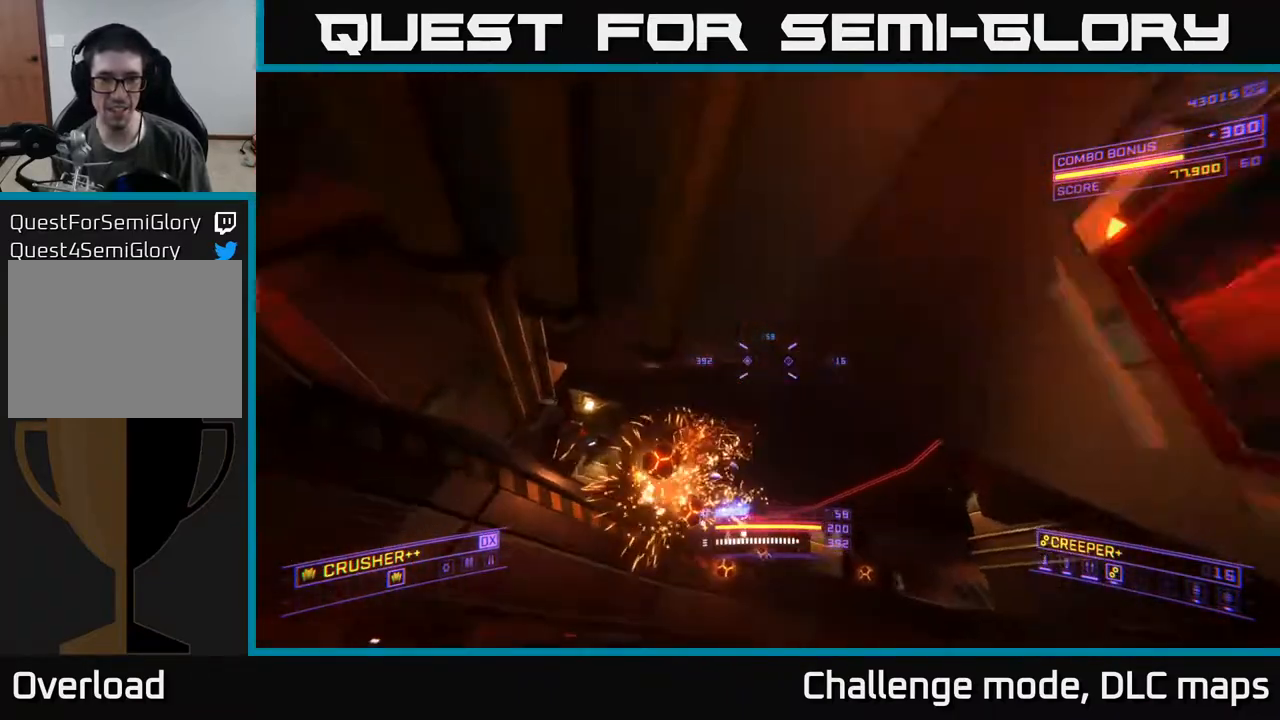
{"buttons": ["X"], "left_stick": "up-right", "right_stick": "up-left", "events": [[50, "right_stick", "center"], [250, "L2", "up"], [300, "left_stick", "up-right"], [433, "right_stick", "up-left"]]}
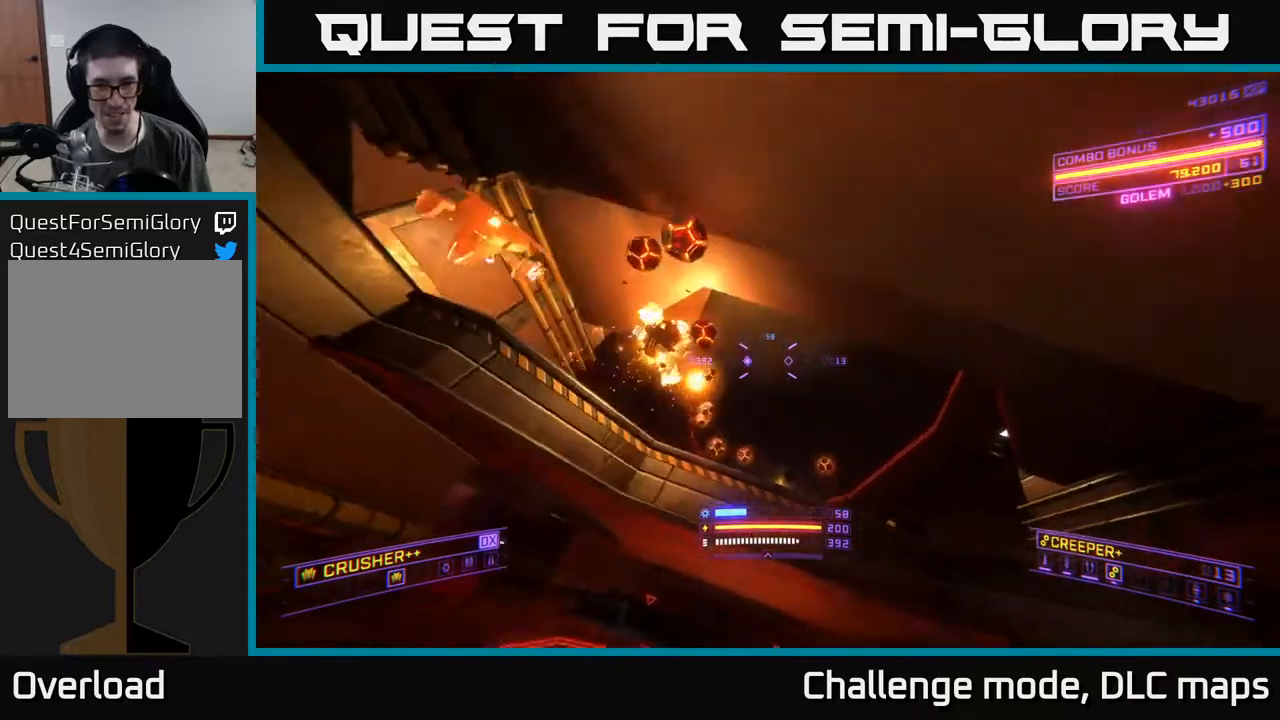
{"buttons": ["L2"], "left_stick": "up", "right_stick": "up-left", "events": [[100, "L2", "down"], [183, "right_stick", "center"], [383, "left_stick", "up"], [433, "X", "up"], [483, "right_stick", "up-left"]]}
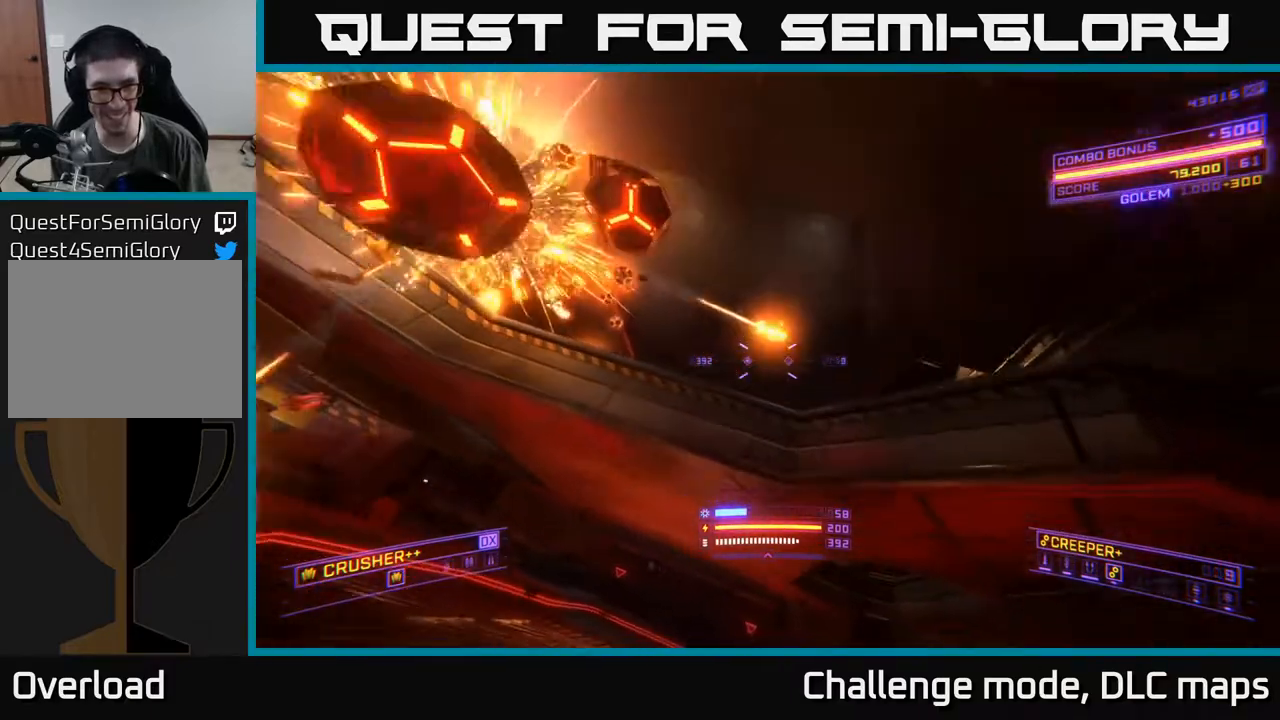
{"buttons": ["A"], "left_stick": "up-right", "right_stick": "down", "events": [[133, "right_stick", "left"], [183, "L2", "up"], [200, "A", "down"], [267, "right_stick", "center"], [317, "left_stick", "up-right"], [417, "right_stick", "down"]]}
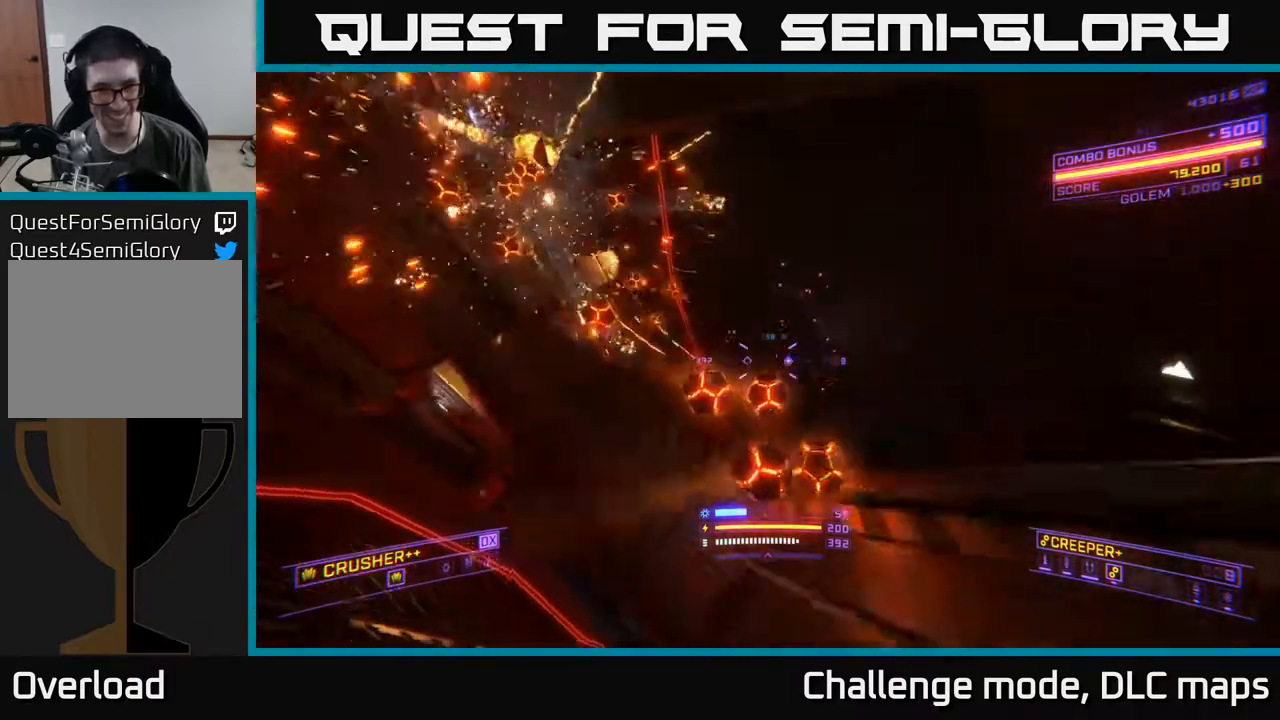
{"buttons": ["X", "L1"], "left_stick": "up-right", "right_stick": "down-right", "events": [[67, "R3", "down"], [217, "R3", "up"], [233, "right_stick", "center"], [283, "A", "up"], [333, "X", "down"], [350, "right_stick", "down"], [467, "L1", "down"], [500, "right_stick", "down-right"]]}
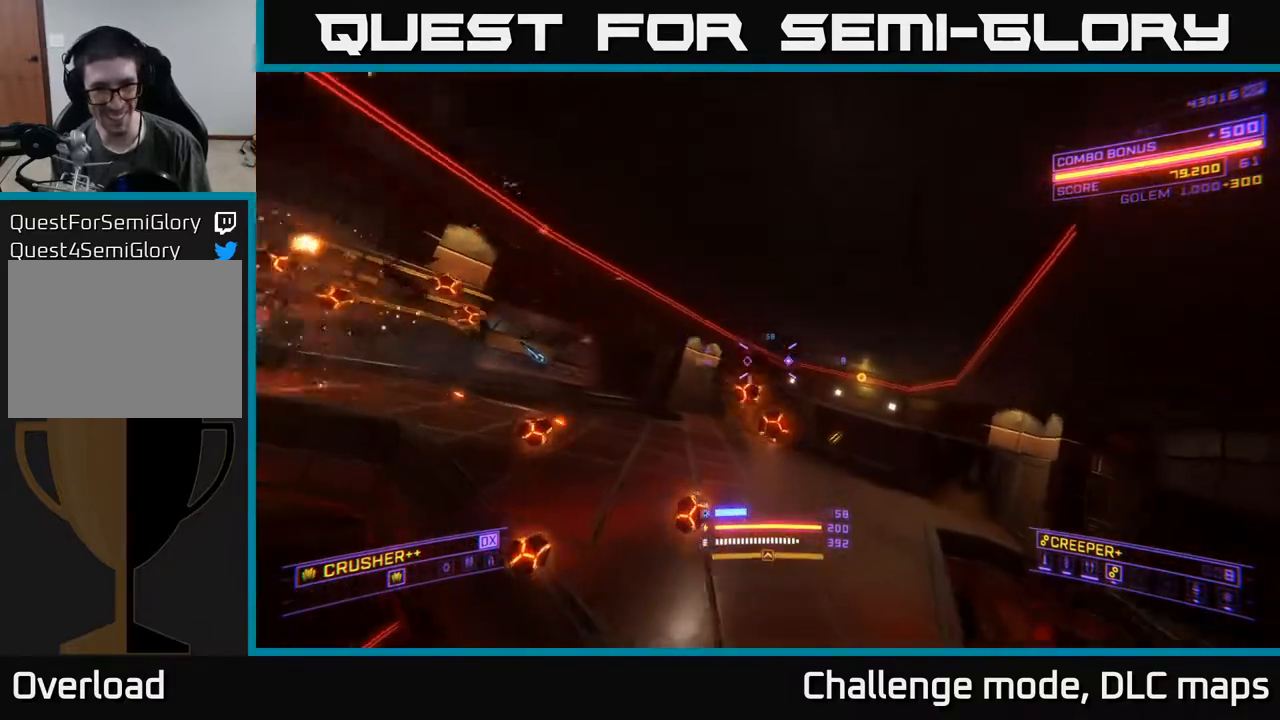
{"buttons": ["L1"], "left_stick": "up", "right_stick": "center", "events": [[133, "right_stick", "center"], [250, "X", "up"], [317, "left_stick", "up"], [317, "right_stick", "up"], [483, "right_stick", "center"]]}
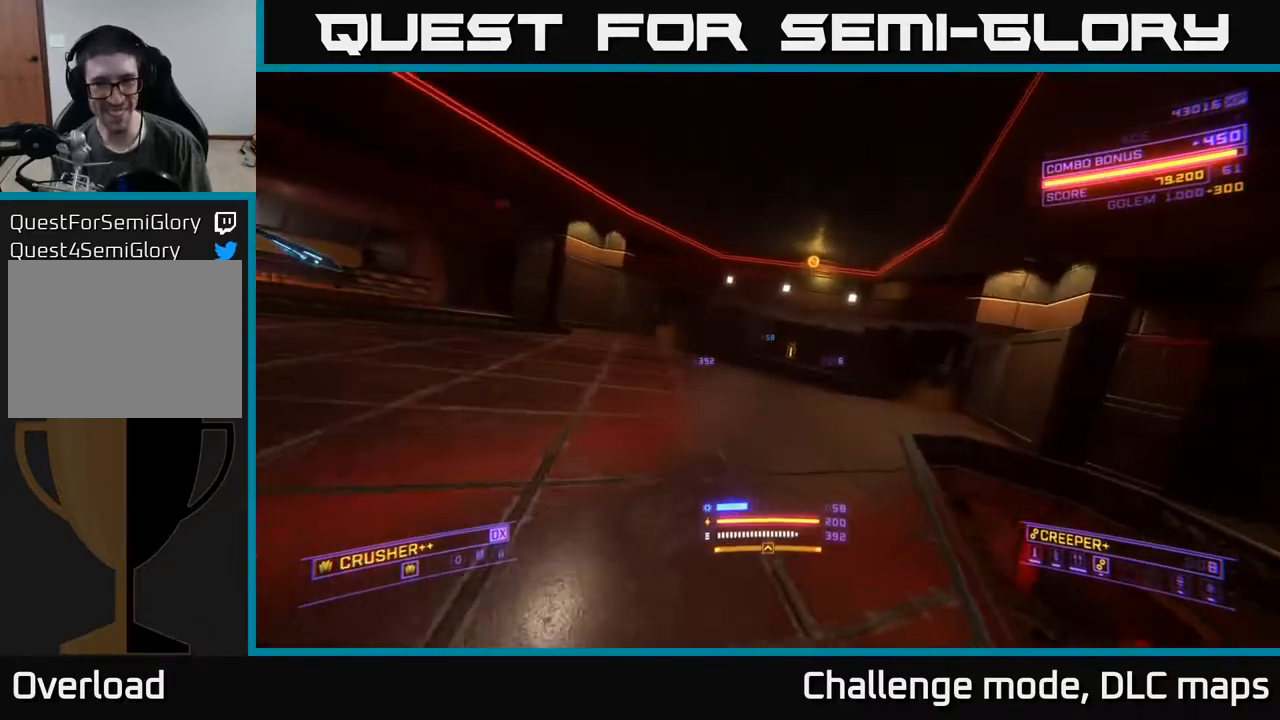
{"buttons": ["L2"], "left_stick": "up-right", "right_stick": "up-left", "events": [[250, "right_stick", "up"], [283, "L1", "up"], [367, "L2", "down"], [367, "right_stick", "up-left"], [467, "left_stick", "up-right"]]}
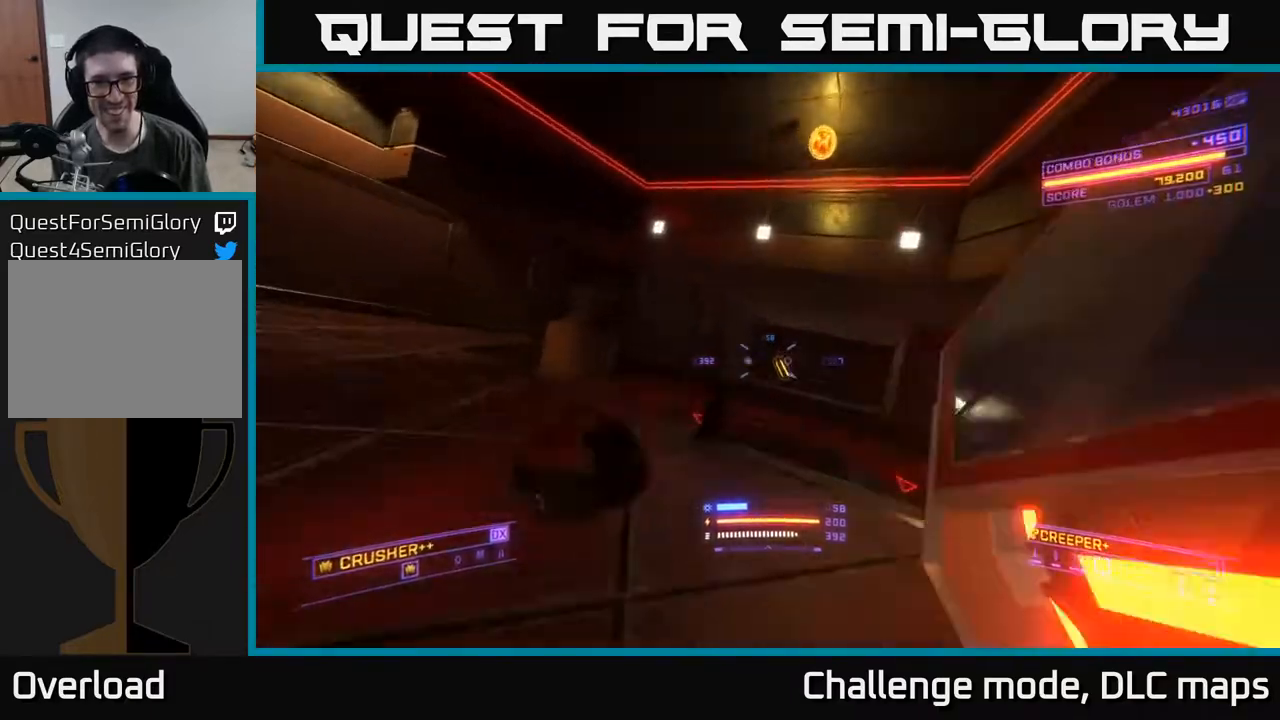
{"buttons": ["A"], "left_stick": "up-right", "right_stick": "left", "events": [[150, "L2", "up"], [183, "A", "down"], [183, "left_stick", "center"], [233, "right_stick", "left"], [350, "left_stick", "right"], [400, "left_stick", "up-right"]]}
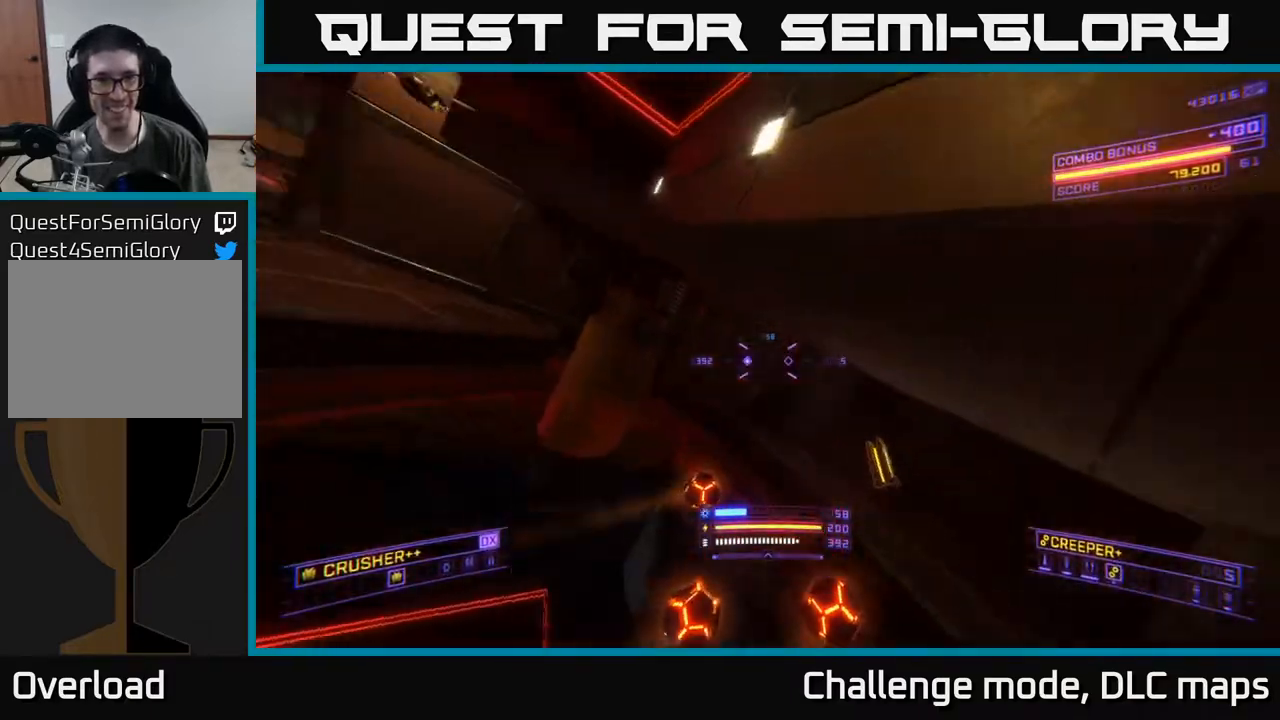
{"buttons": ["L2"], "left_stick": "up-right", "right_stick": "up-left", "events": [[17, "A", "up"], [50, "X", "down"], [267, "right_stick", "up-left"], [283, "left_stick", "center"], [300, "X", "up"], [450, "left_stick", "up-right"], [500, "L2", "down"]]}
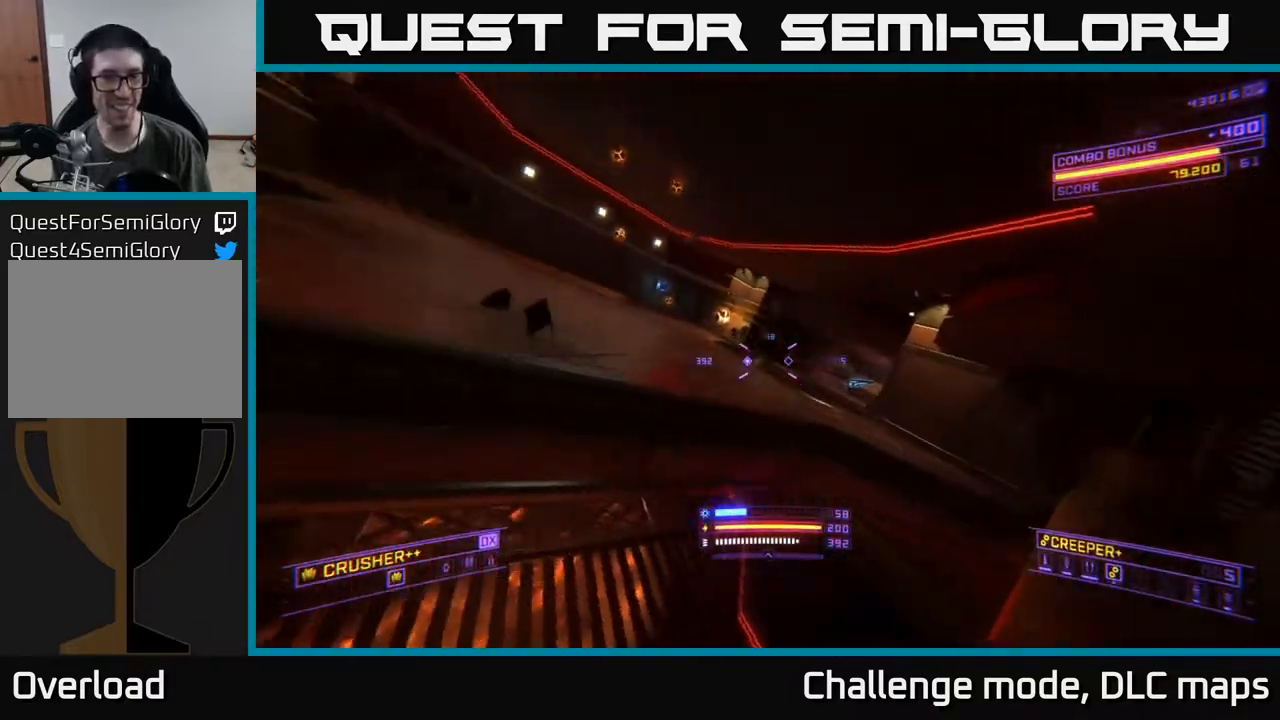
{"buttons": ["L2"], "left_stick": "right", "right_stick": "right", "events": [[133, "right_stick", "left"], [367, "right_stick", "right"], [450, "left_stick", "right"]]}
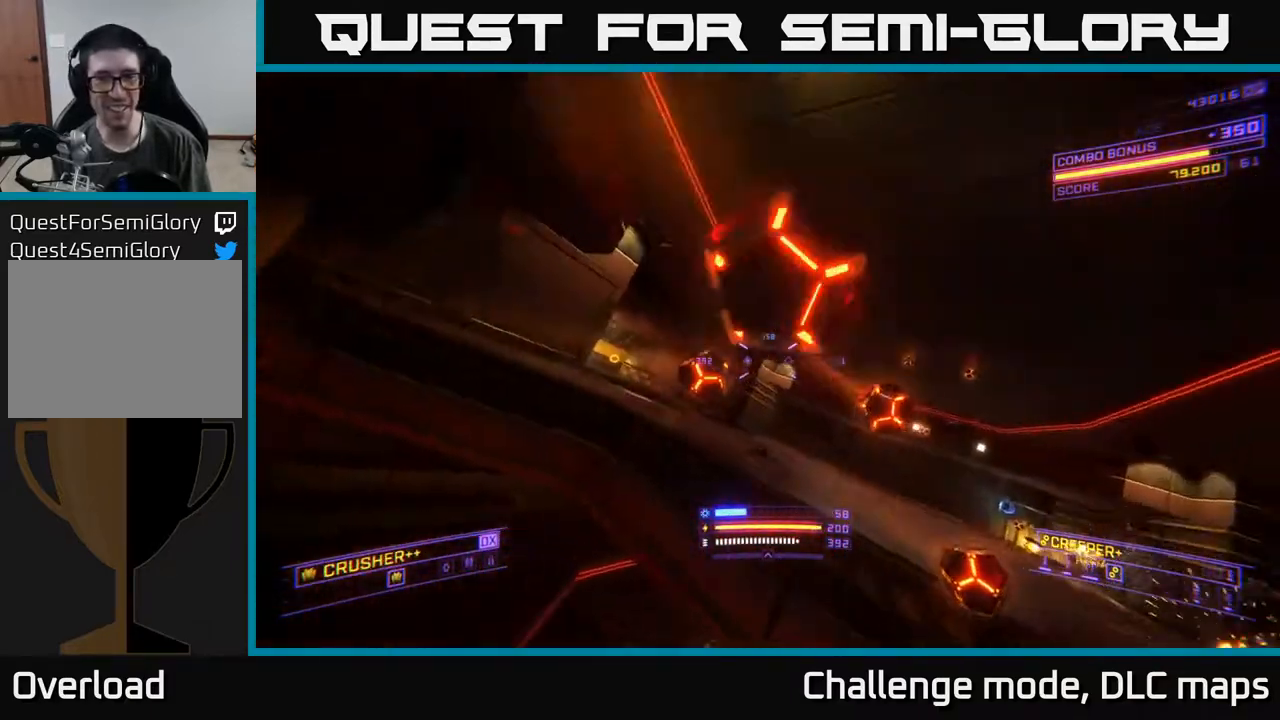
{"buttons": [], "left_stick": "up-right", "right_stick": "down", "events": [[17, "right_stick", "down-right"], [133, "L2", "up"], [167, "right_stick", "center"], [250, "A", "down"], [300, "left_stick", "up-right"], [500, "A", "up"], [500, "right_stick", "down"]]}
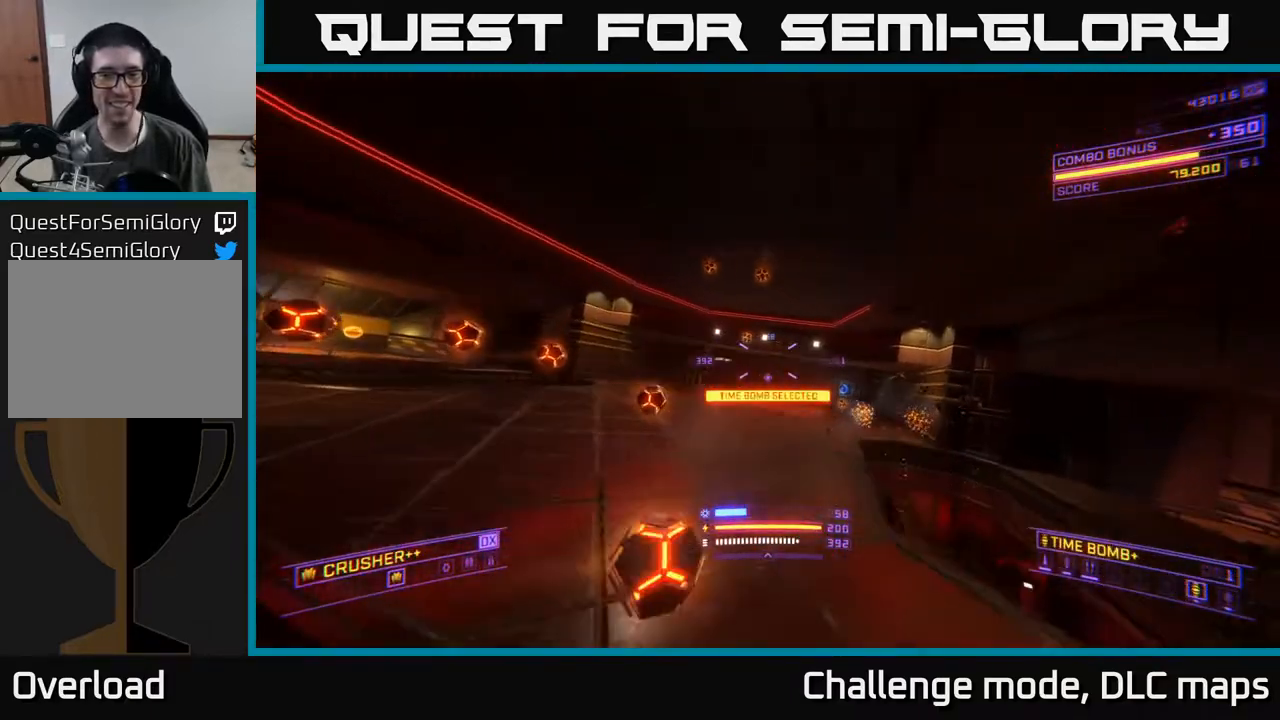
{"buttons": ["X"], "left_stick": "up-right", "right_stick": "center", "events": [[100, "X", "down"], [133, "right_stick", "center"], [183, "Y", "down"], [250, "Y", "up"]]}
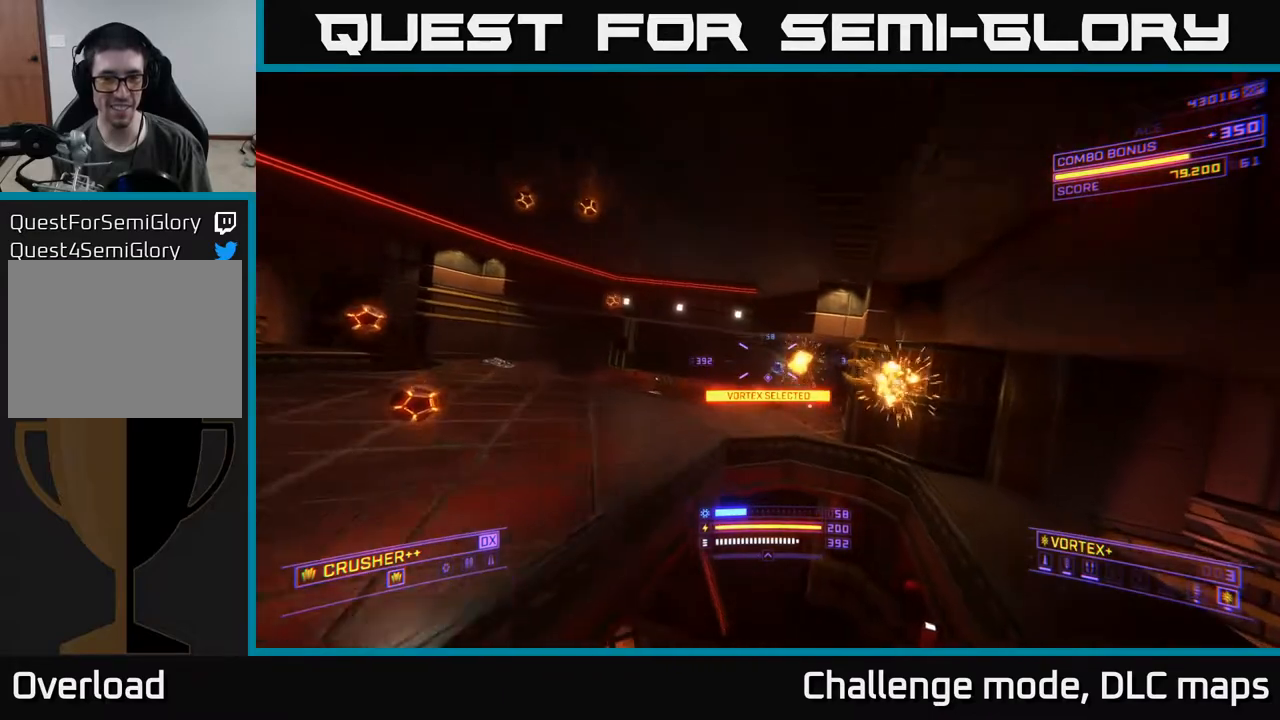
{"buttons": ["A"], "left_stick": "left", "right_stick": "center", "events": [[83, "left_stick", "up-left"], [200, "X", "up"], [233, "left_stick", "up"], [250, "A", "down"], [367, "Y", "down"], [417, "Y", "up"], [450, "left_stick", "left"]]}
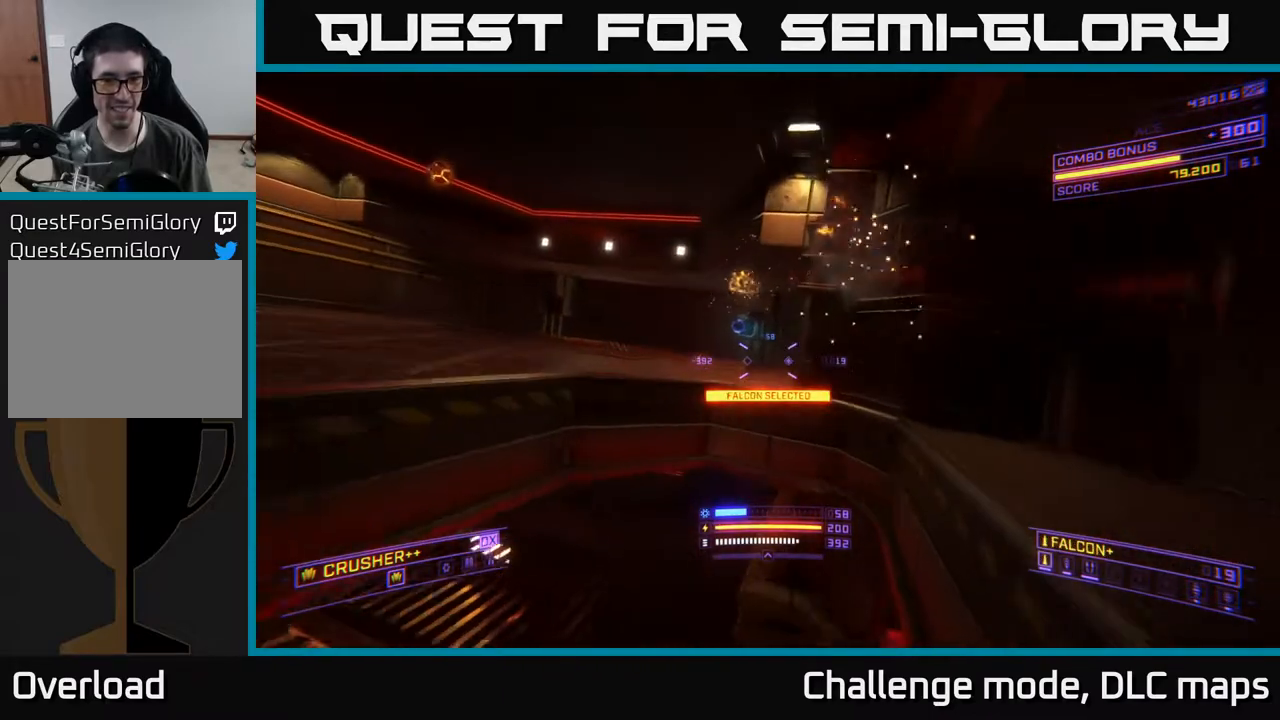
{"buttons": ["L1"], "left_stick": "up", "right_stick": "down", "events": [[167, "left_stick", "up"], [367, "A", "up"], [450, "L1", "down"], [467, "right_stick", "down"]]}
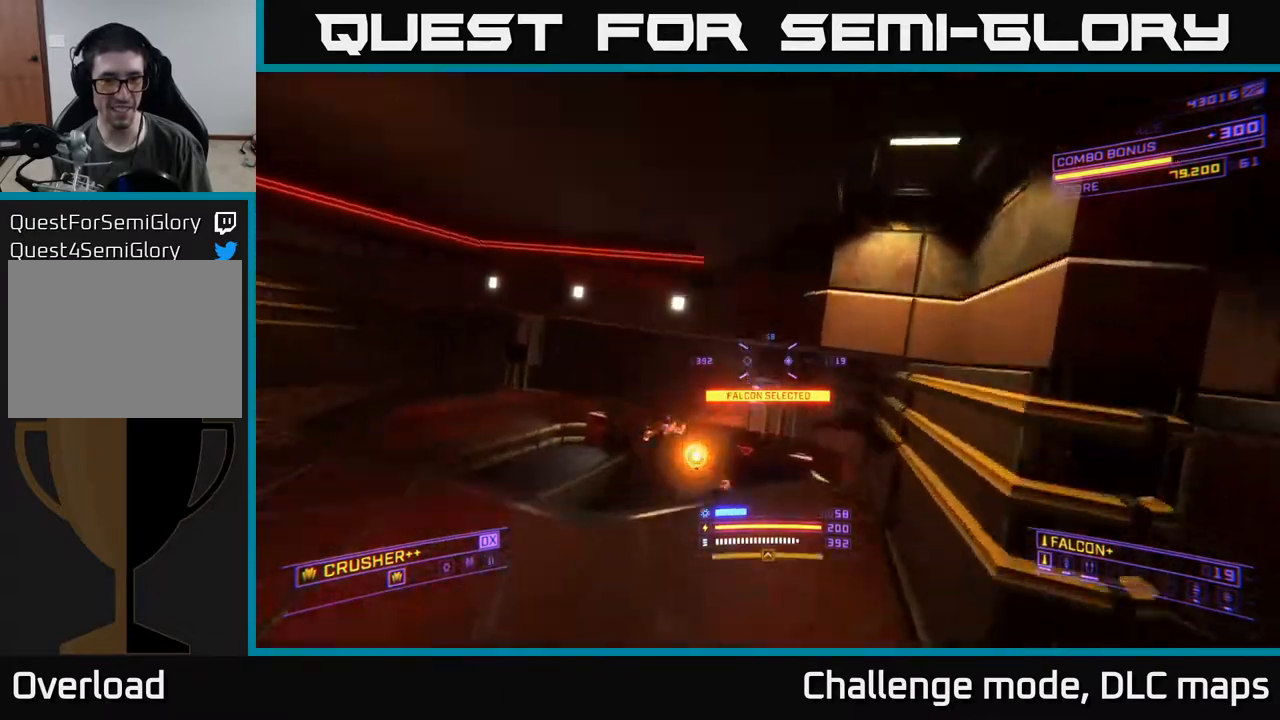
{"buttons": ["X"], "left_stick": "up-right", "right_stick": "down", "events": [[67, "right_stick", "down-left"], [133, "X", "down"], [183, "right_stick", "left"], [250, "left_stick", "up-right"], [300, "L1", "up"], [483, "right_stick", "down"]]}
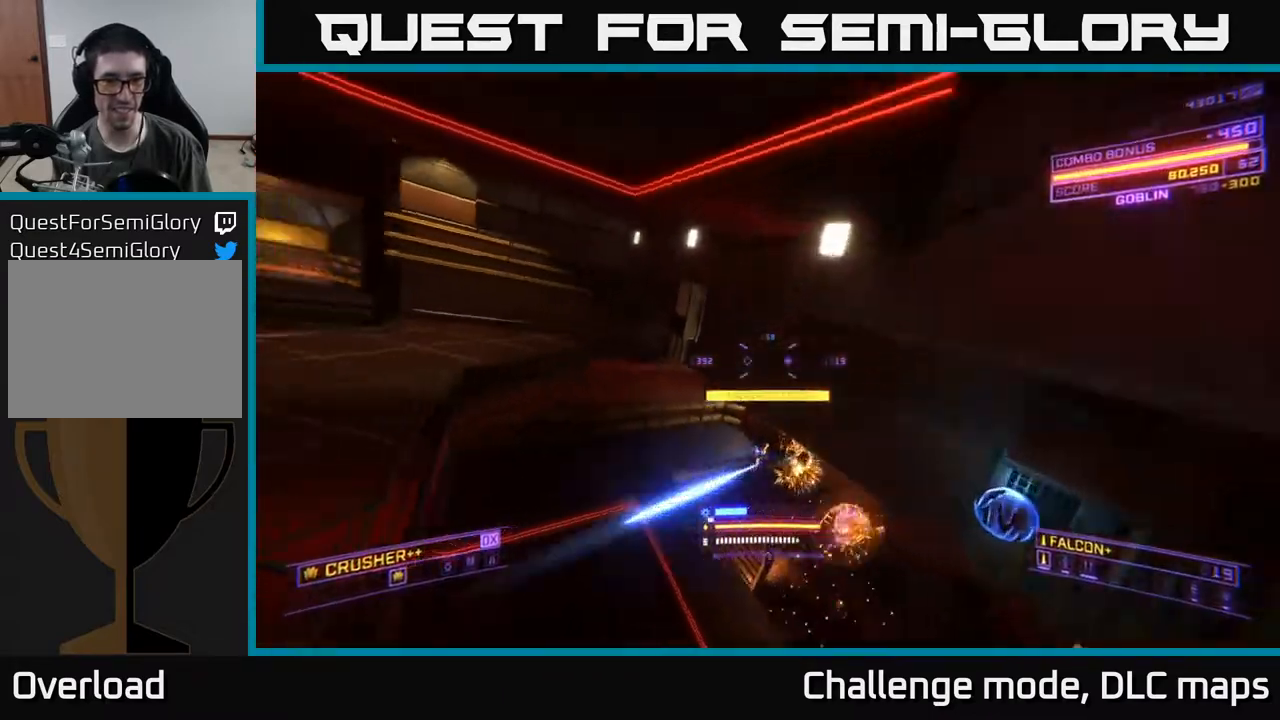
{"buttons": ["A"], "left_stick": "right", "right_stick": "down-left", "events": [[133, "right_stick", "right"], [217, "right_stick", "up-right"], [300, "X", "up"], [367, "left_stick", "down-right"], [400, "A", "down"], [417, "right_stick", "center"], [467, "right_stick", "down-left"], [483, "left_stick", "right"]]}
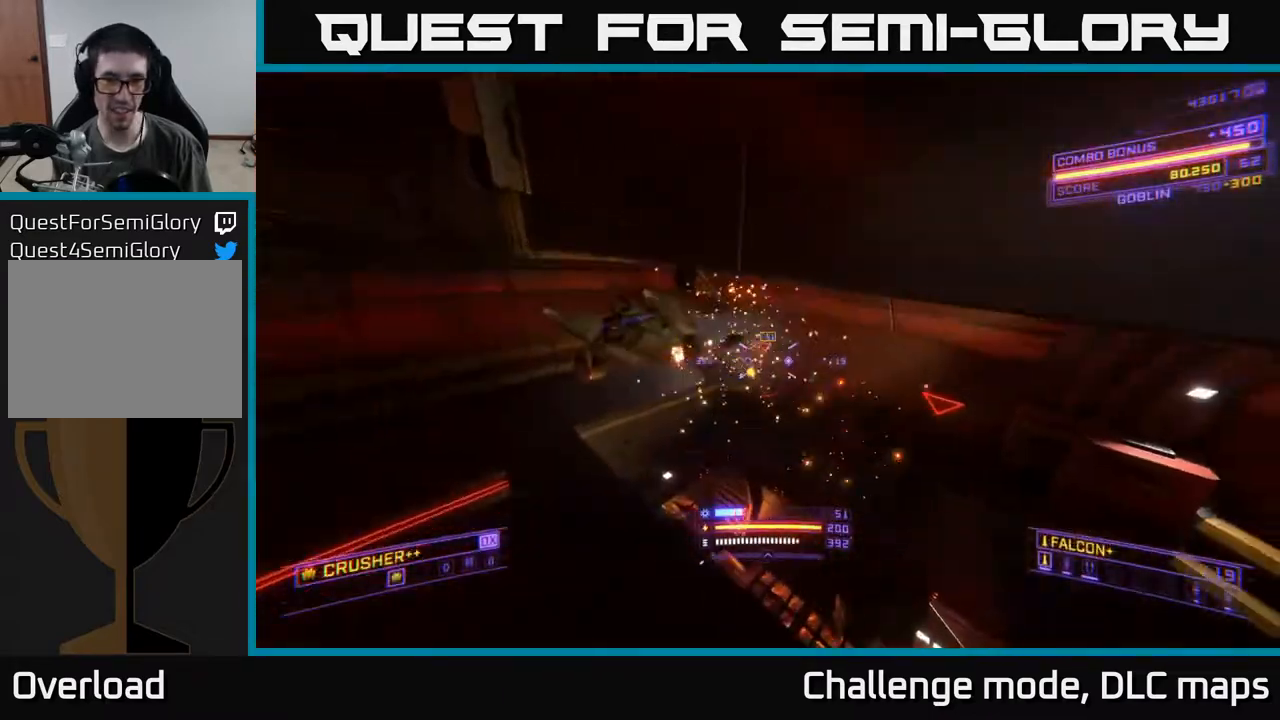
{"buttons": ["X"], "left_stick": "up", "right_stick": "up-left", "events": [[117, "right_stick", "left"], [183, "left_stick", "down-right"], [217, "A", "up"], [300, "left_stick", "center"], [367, "X", "down"], [400, "left_stick", "up"], [400, "right_stick", "up-left"]]}
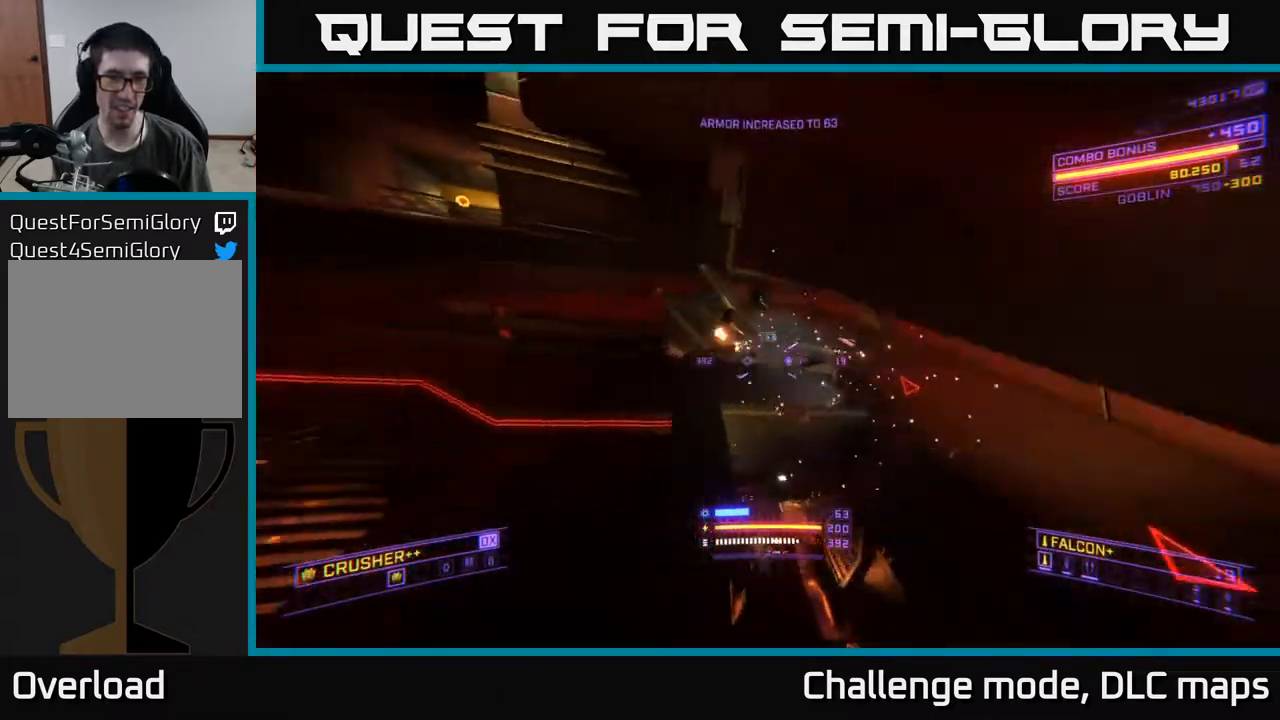
{"buttons": ["X"], "left_stick": "left", "right_stick": "down", "events": [[67, "right_stick", "up-right"], [167, "left_stick", "center"], [233, "R2", "down"], [233, "X", "up"], [317, "R2", "up"], [317, "left_stick", "left"], [333, "right_stick", "center"], [400, "right_stick", "down"], [450, "X", "down"]]}
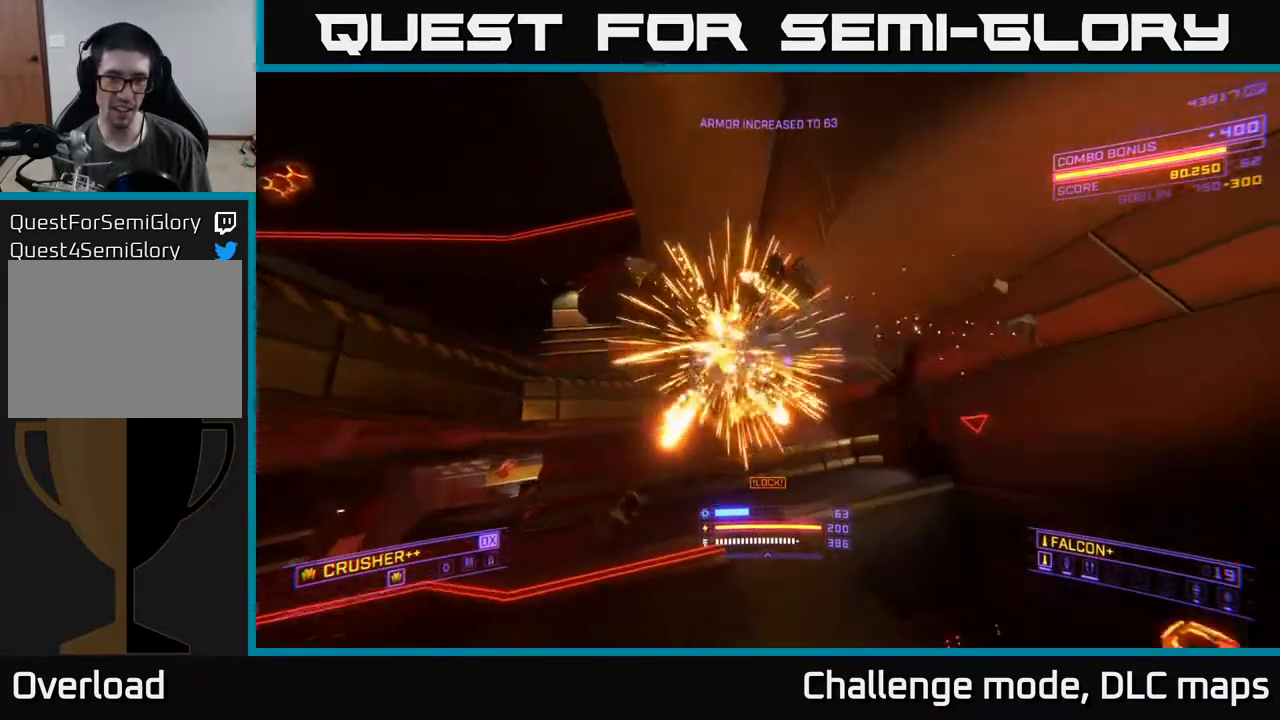
{"buttons": ["L1"], "left_stick": "up", "right_stick": "center", "events": [[117, "left_stick", "up"], [117, "right_stick", "left"], [133, "X", "up"], [383, "right_stick", "center"], [450, "L1", "down"]]}